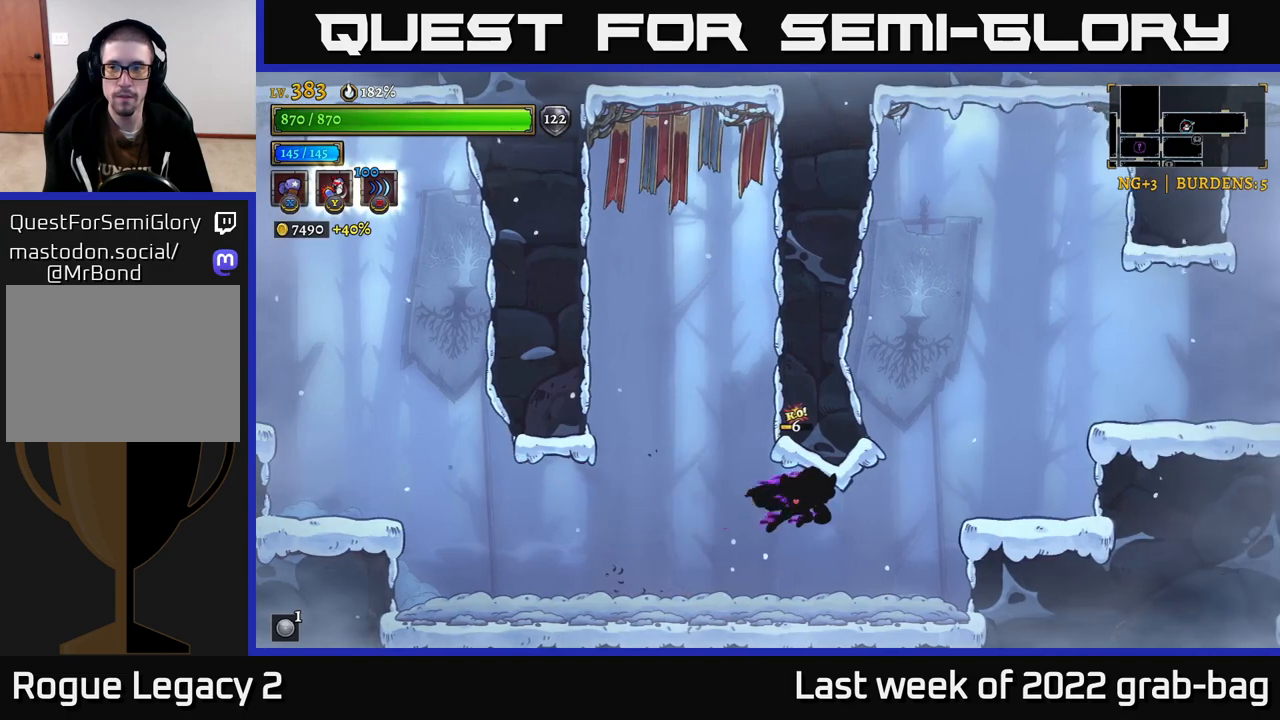
Gameplay with a controller (Xbox layout); each line is a JSON object with the inputs held at the frame after it. "events" lists button and stick changes between this image and that frame as [ms after this image, input, new state], when the widget could be followed in between.
{"buttons": ["A"], "left_stick": "right", "right_stick": "center", "events": [[33, "R2", "up"], [50, "A", "down"], [300, "A", "up"], [450, "A", "down"]]}
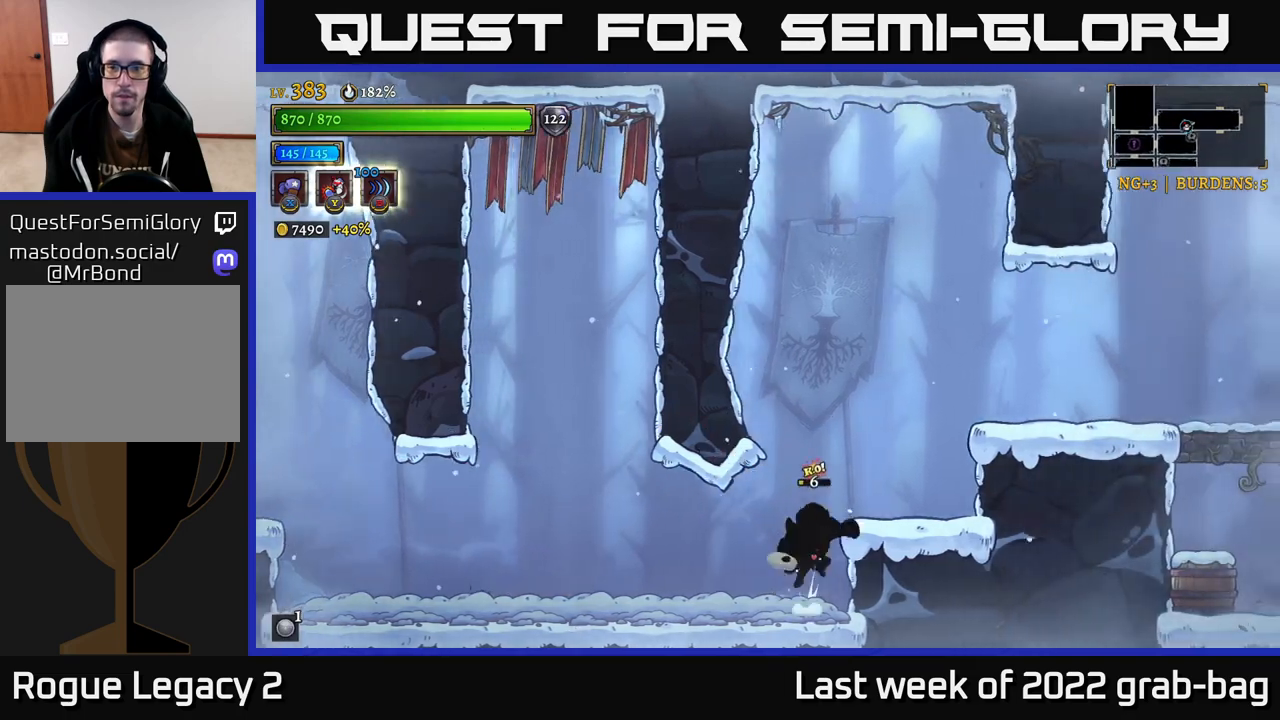
{"buttons": ["R2"], "left_stick": "right", "right_stick": "center", "events": [[333, "R2", "down"], [350, "A", "up"]]}
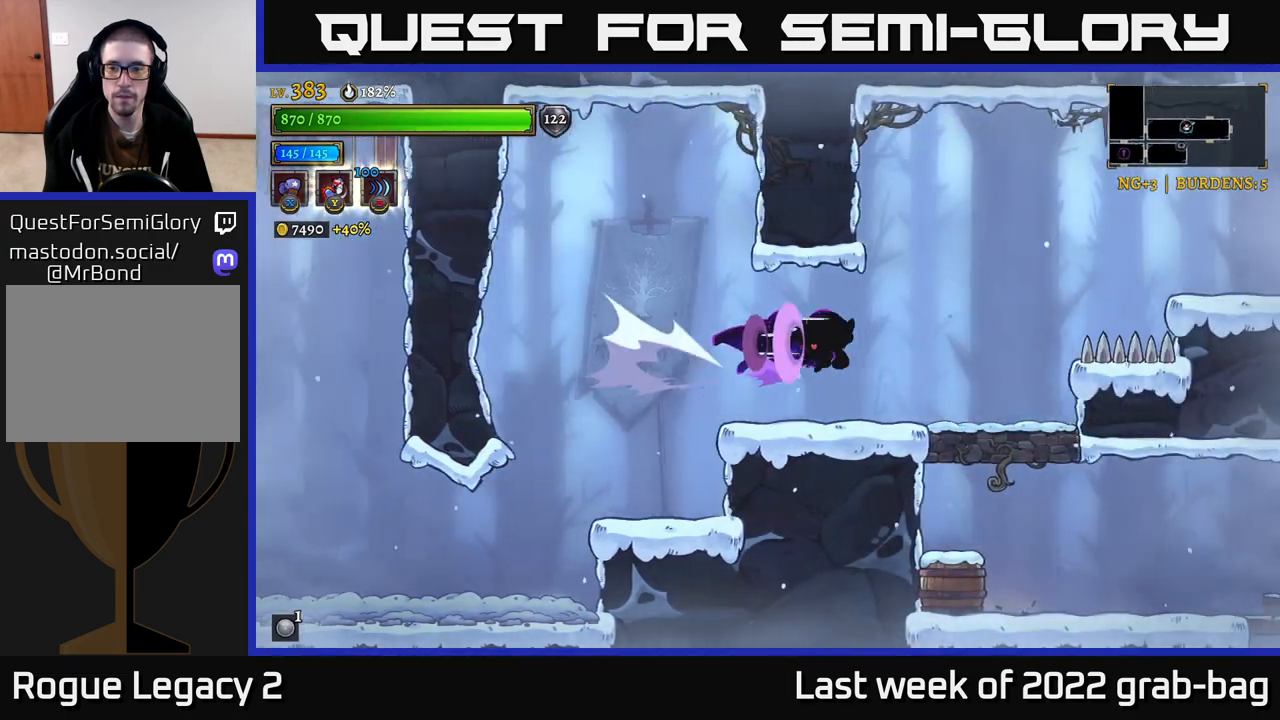
{"buttons": [], "left_stick": "center", "right_stick": "center", "events": [[83, "R2", "up"], [267, "left_stick", "center"]]}
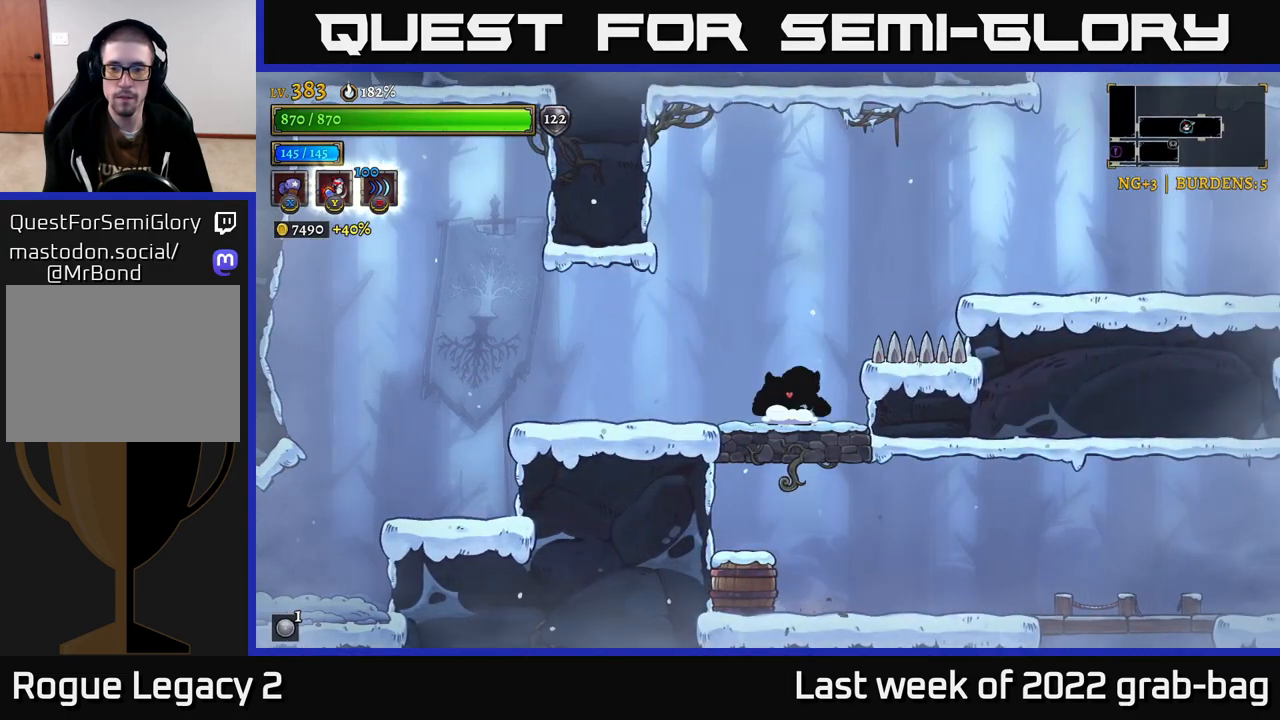
{"buttons": [], "left_stick": "center", "right_stick": "center", "events": [[217, "A", "down"], [267, "A", "up"]]}
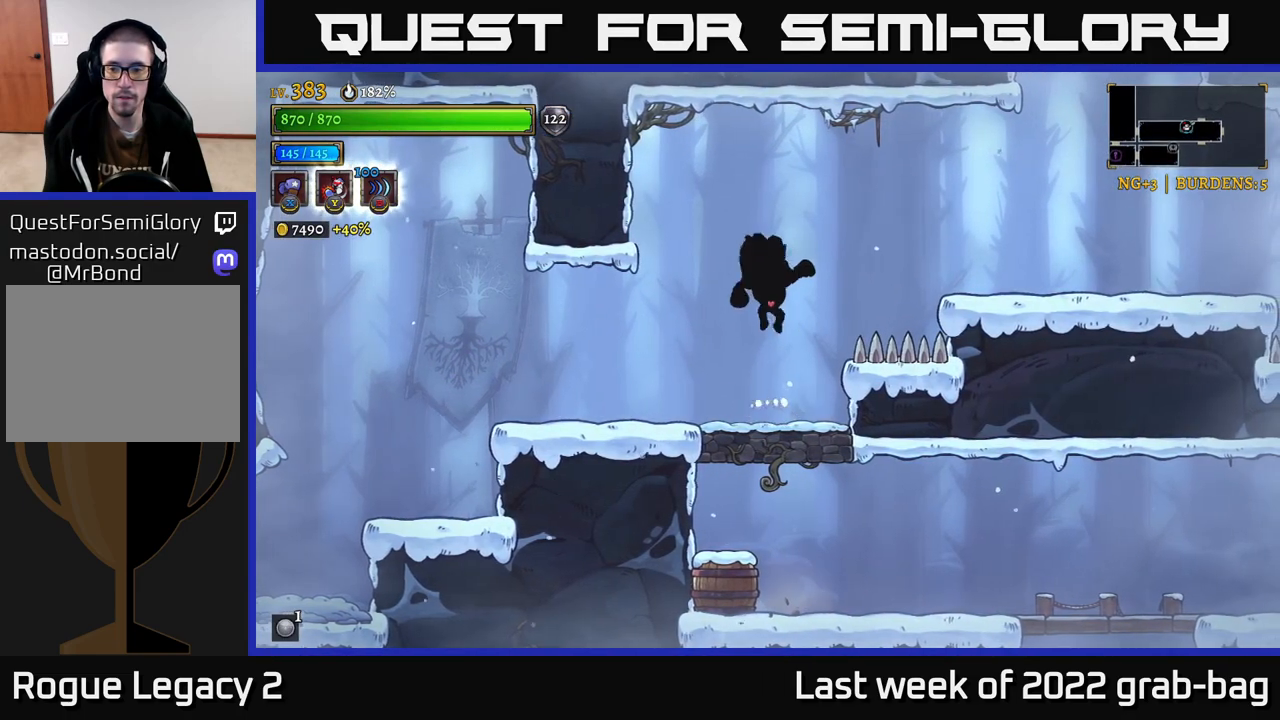
{"buttons": [], "left_stick": "center", "right_stick": "center", "events": []}
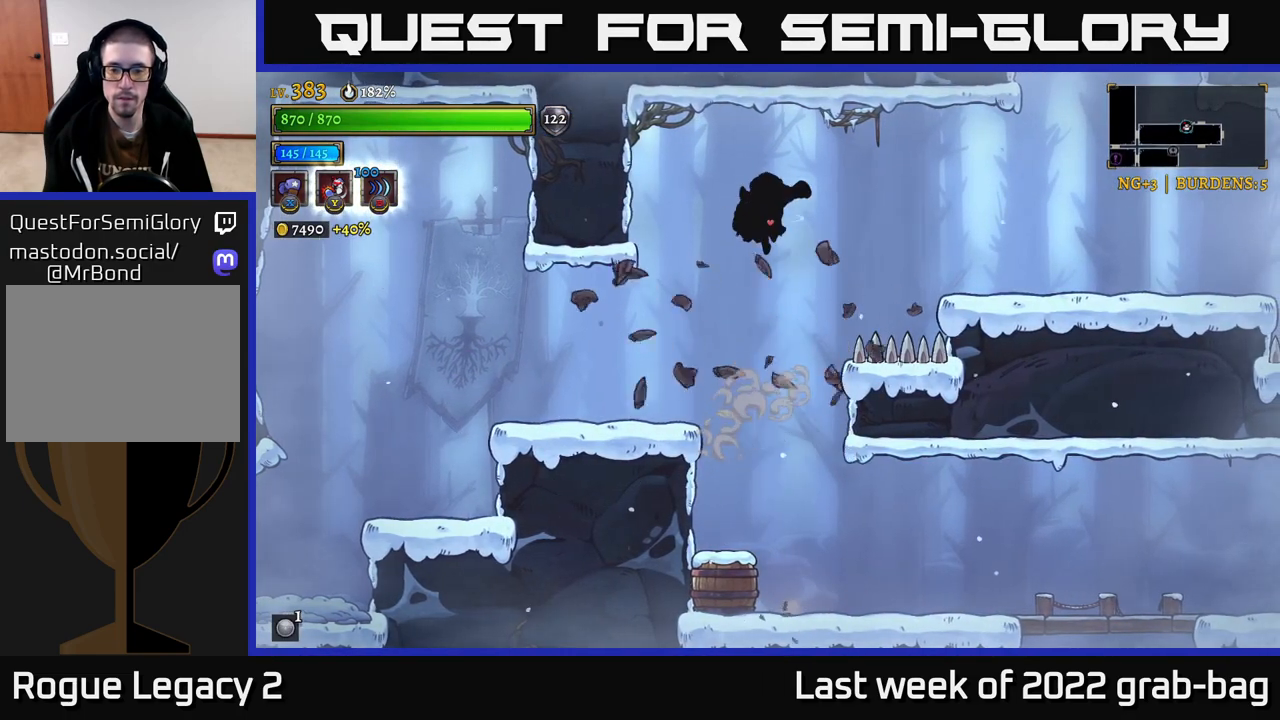
{"buttons": [], "left_stick": "right", "right_stick": "center", "events": [[467, "left_stick", "right"]]}
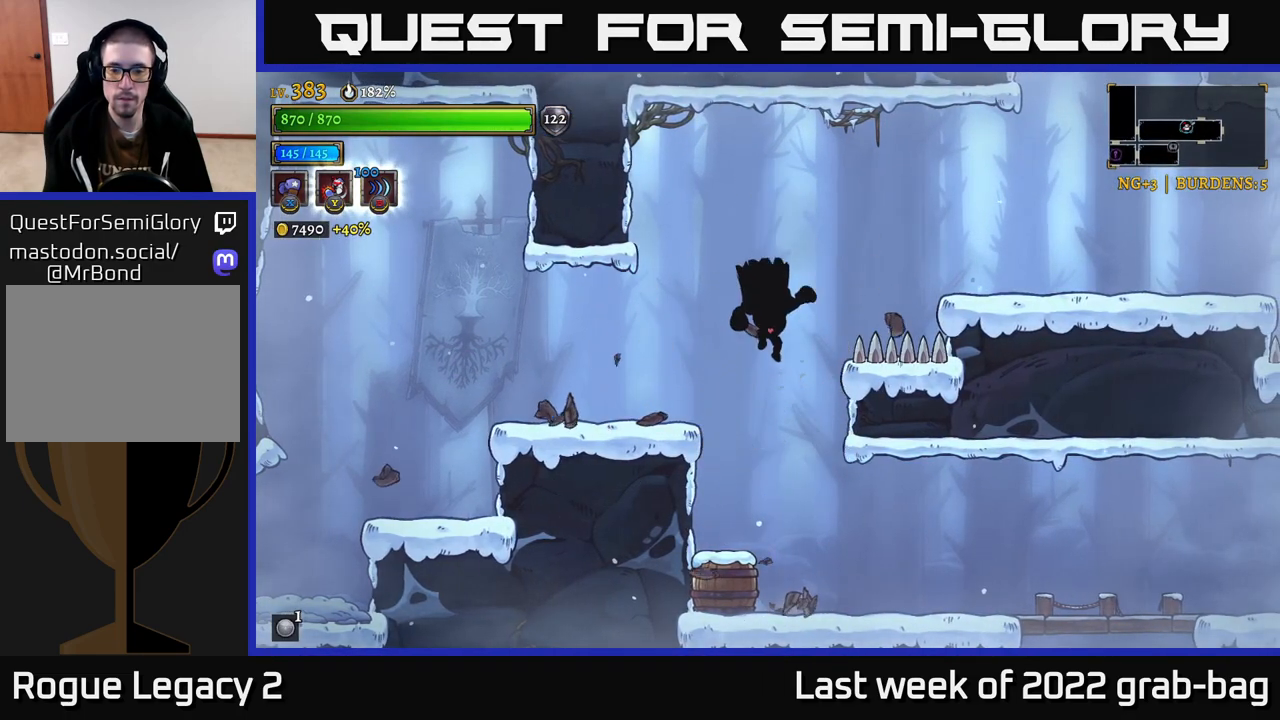
{"buttons": [], "left_stick": "right", "right_stick": "center", "events": []}
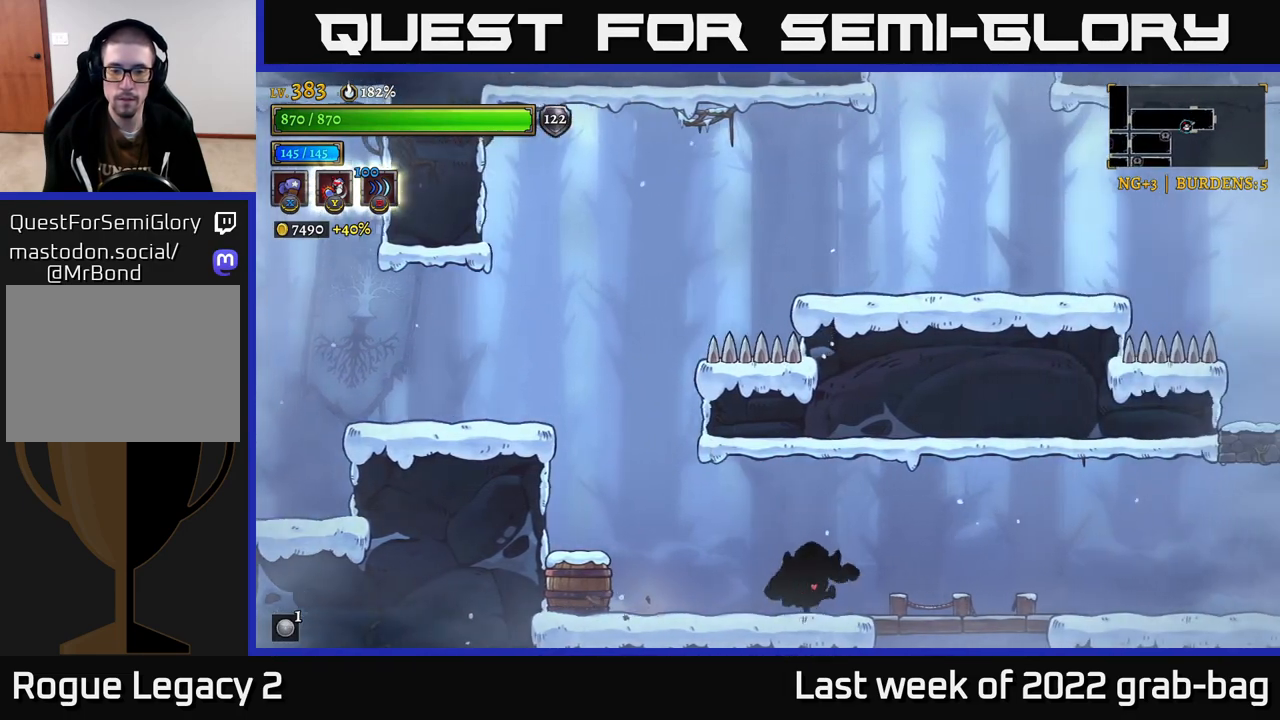
{"buttons": ["X"], "left_stick": "center", "right_stick": "center", "events": [[17, "left_stick", "left"], [117, "X", "down"], [283, "left_stick", "center"]]}
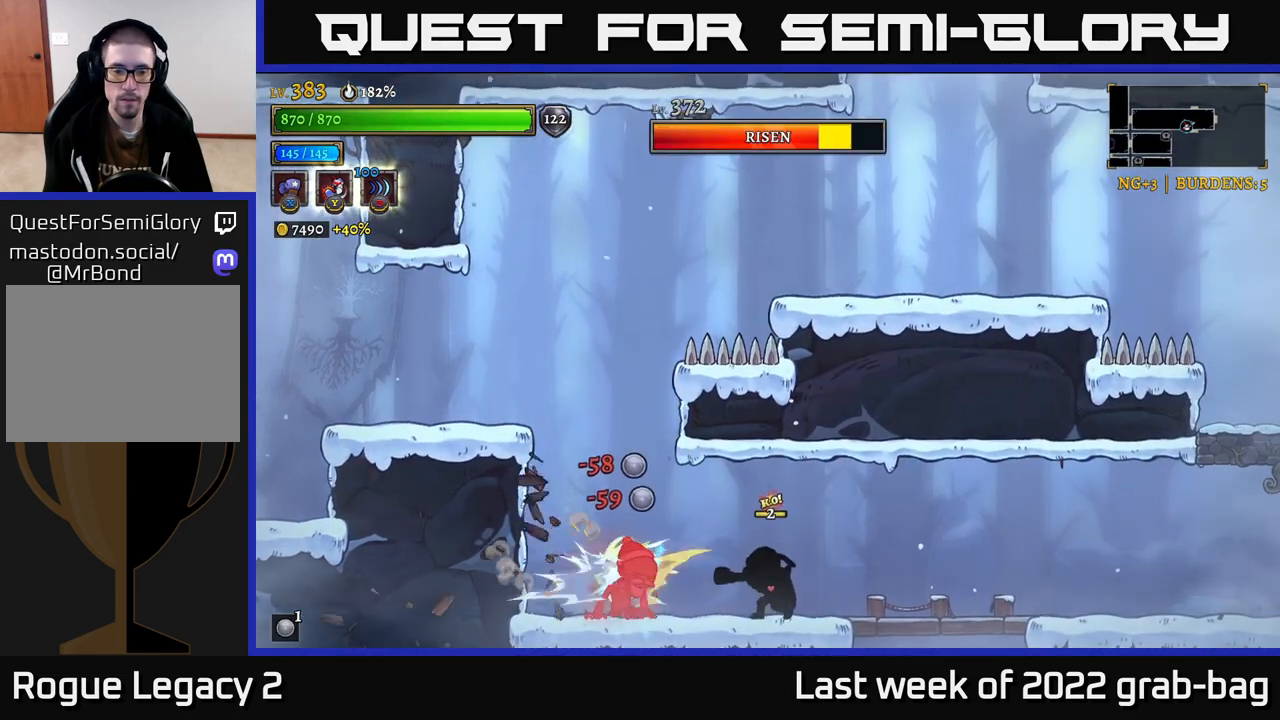
{"buttons": ["X"], "left_stick": "center", "right_stick": "center", "events": []}
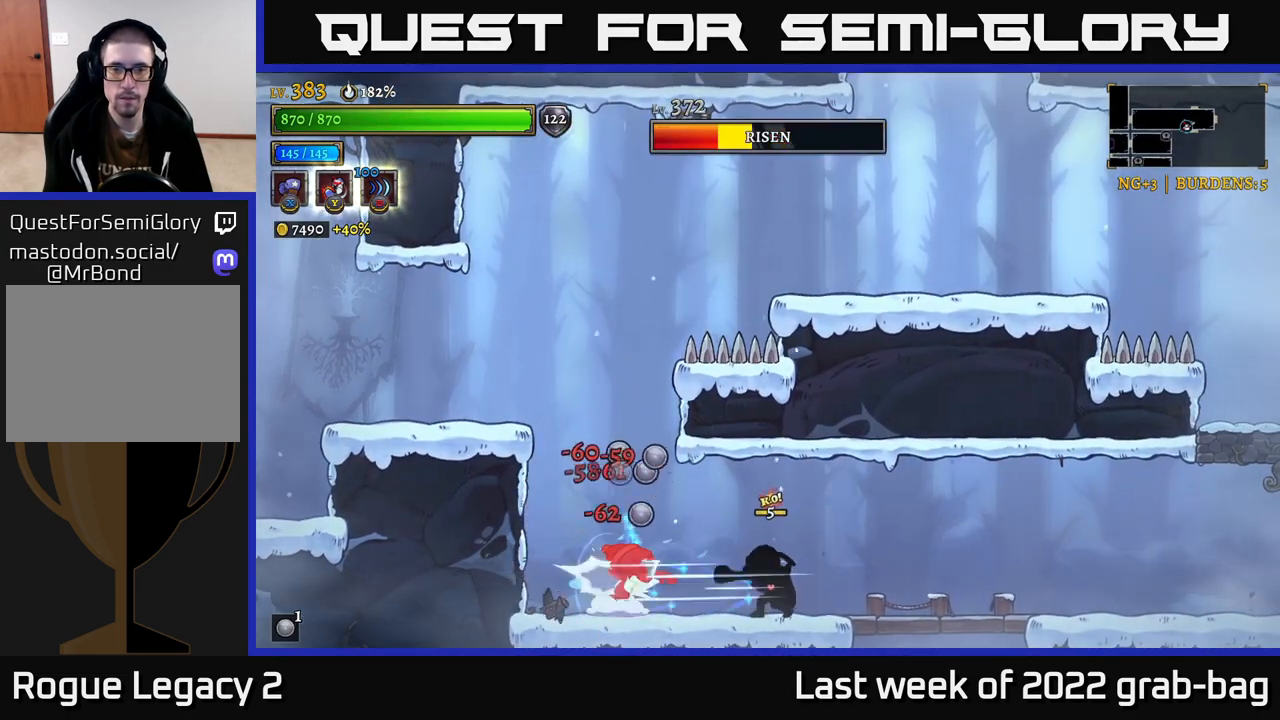
{"buttons": ["X"], "left_stick": "center", "right_stick": "center", "events": []}
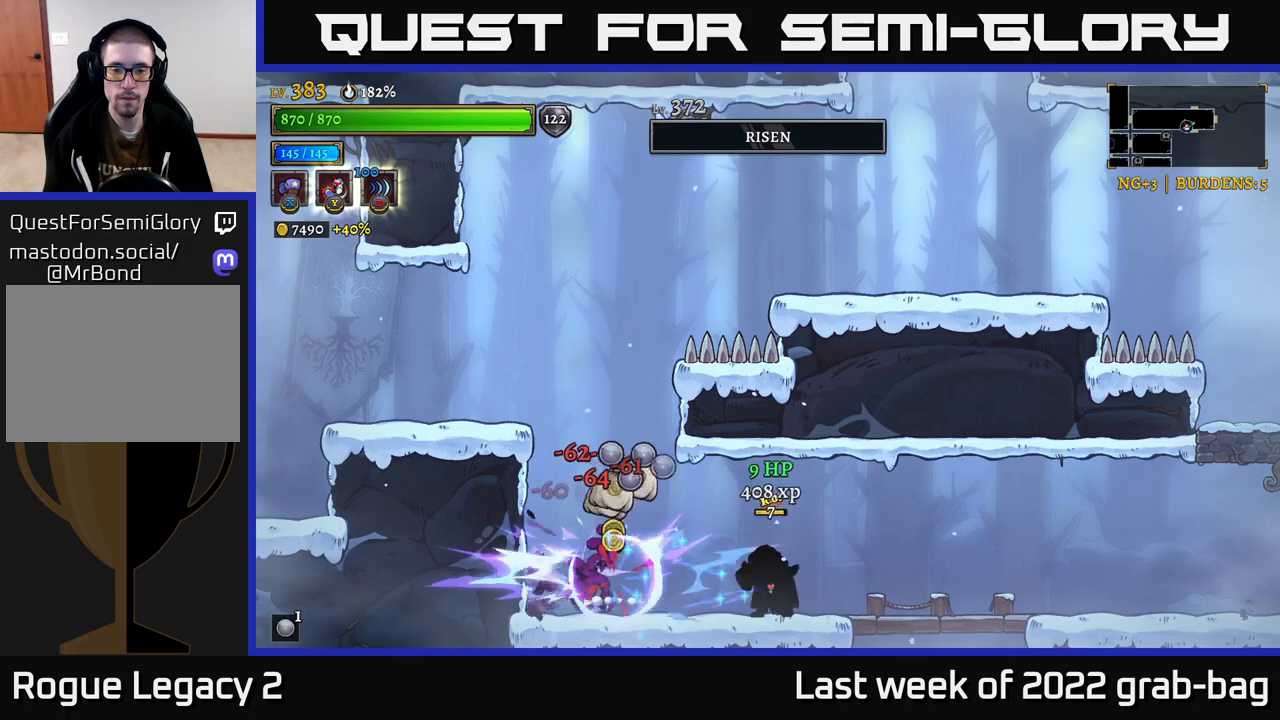
{"buttons": ["R2"], "left_stick": "left", "right_stick": "center", "events": [[117, "X", "up"], [150, "left_stick", "right"], [300, "left_stick", "left"], [450, "R2", "down"]]}
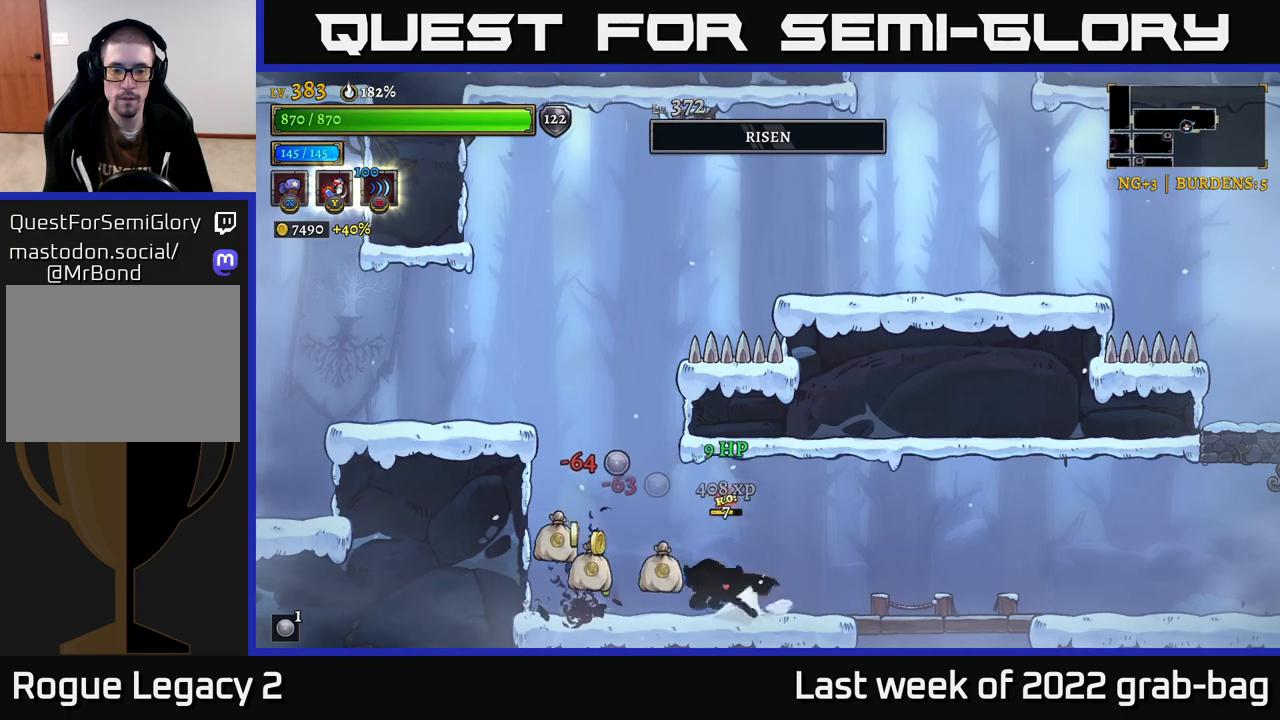
{"buttons": ["R2"], "left_stick": "right", "right_stick": "center", "events": [[50, "R2", "up"], [250, "left_stick", "center"], [317, "left_stick", "right"], [467, "R2", "down"]]}
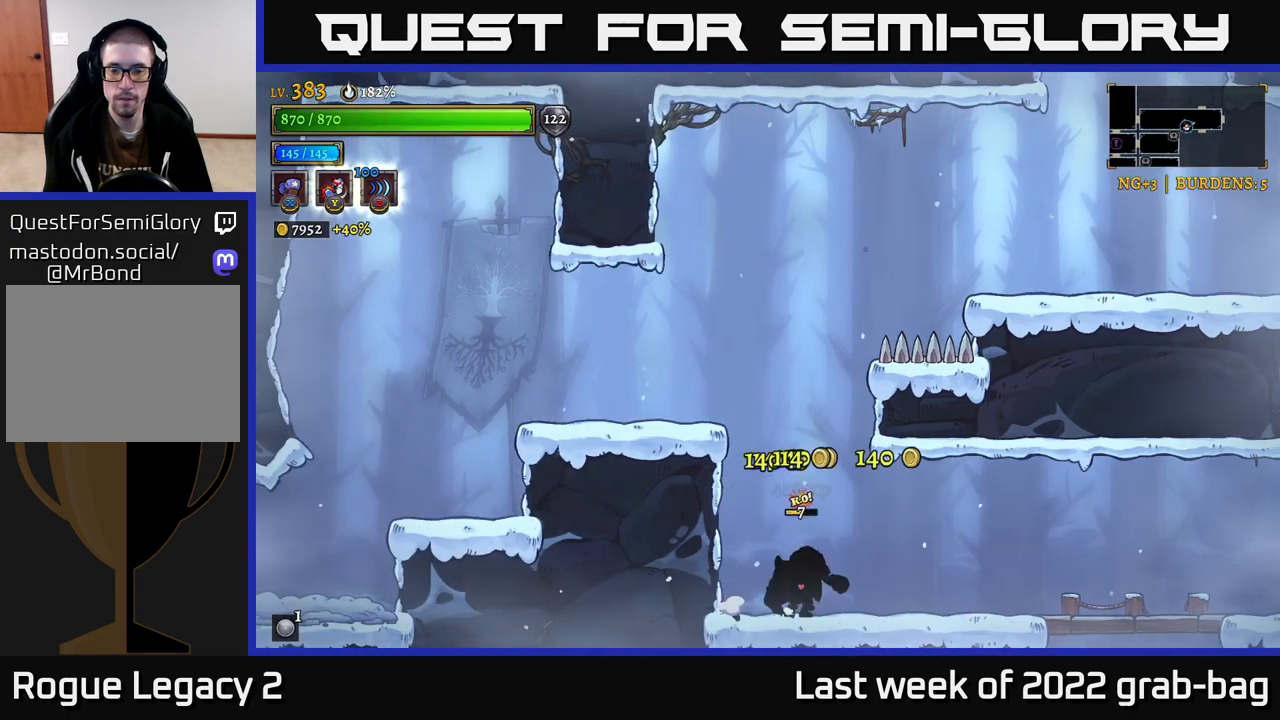
{"buttons": [], "left_stick": "right", "right_stick": "center", "events": [[433, "R2", "up"]]}
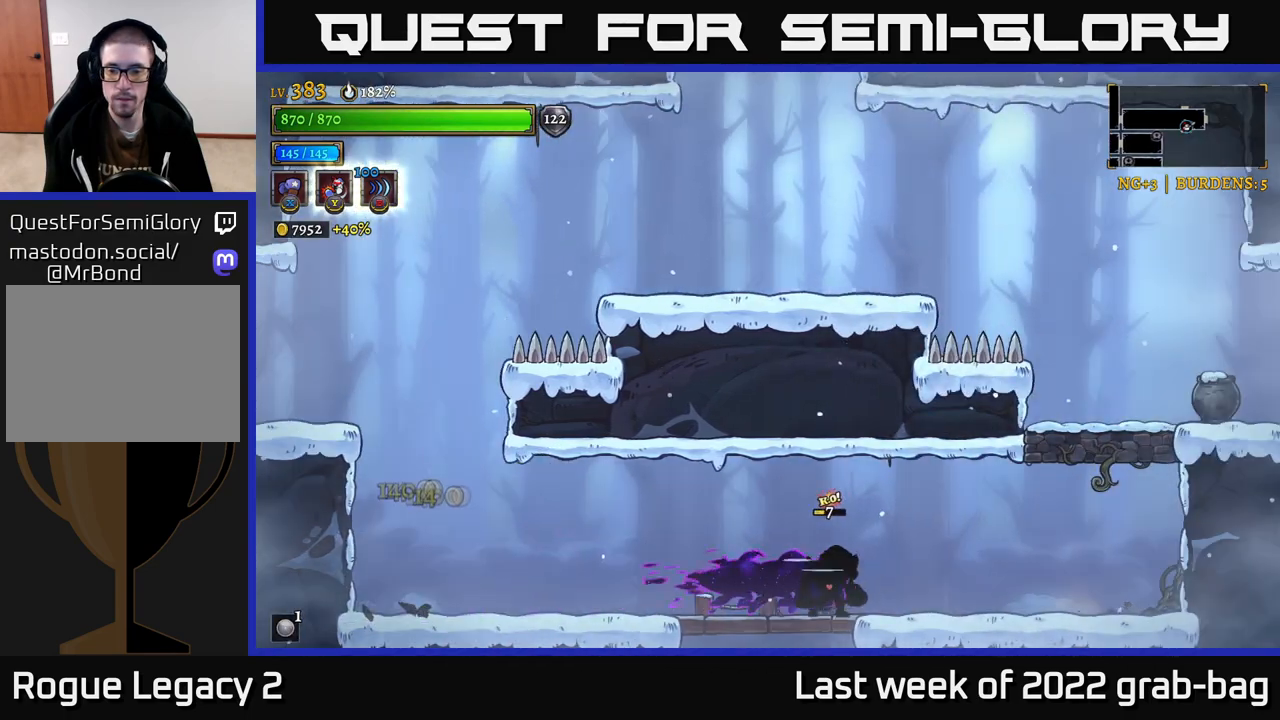
{"buttons": ["X"], "left_stick": "center", "right_stick": "center", "events": [[117, "X", "down"], [217, "left_stick", "center"]]}
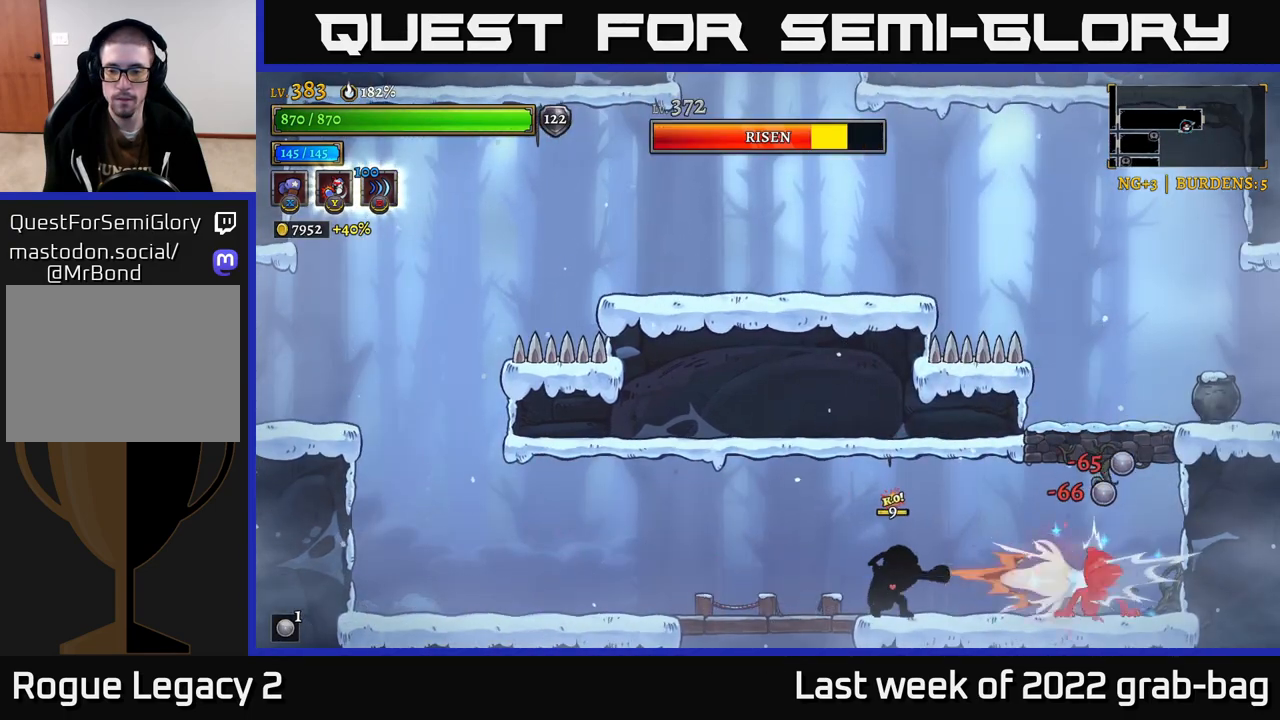
{"buttons": ["X"], "left_stick": "center", "right_stick": "center", "events": []}
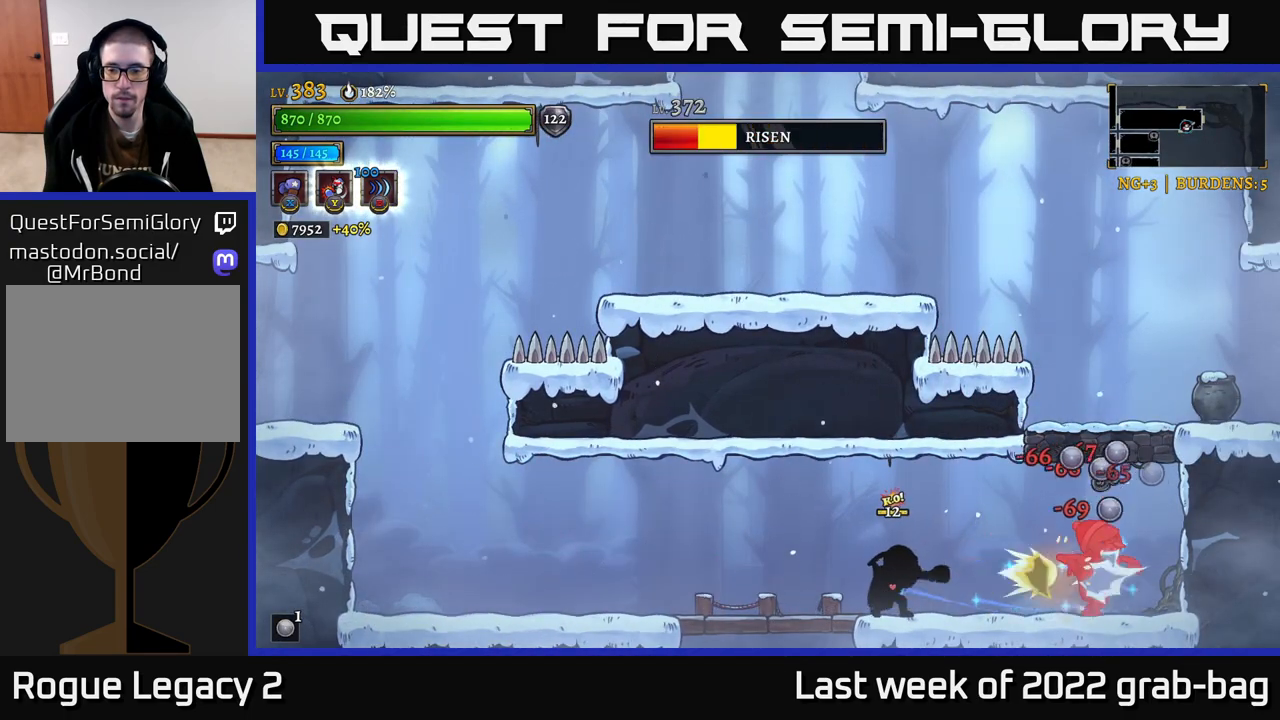
{"buttons": ["X"], "left_stick": "center", "right_stick": "center", "events": []}
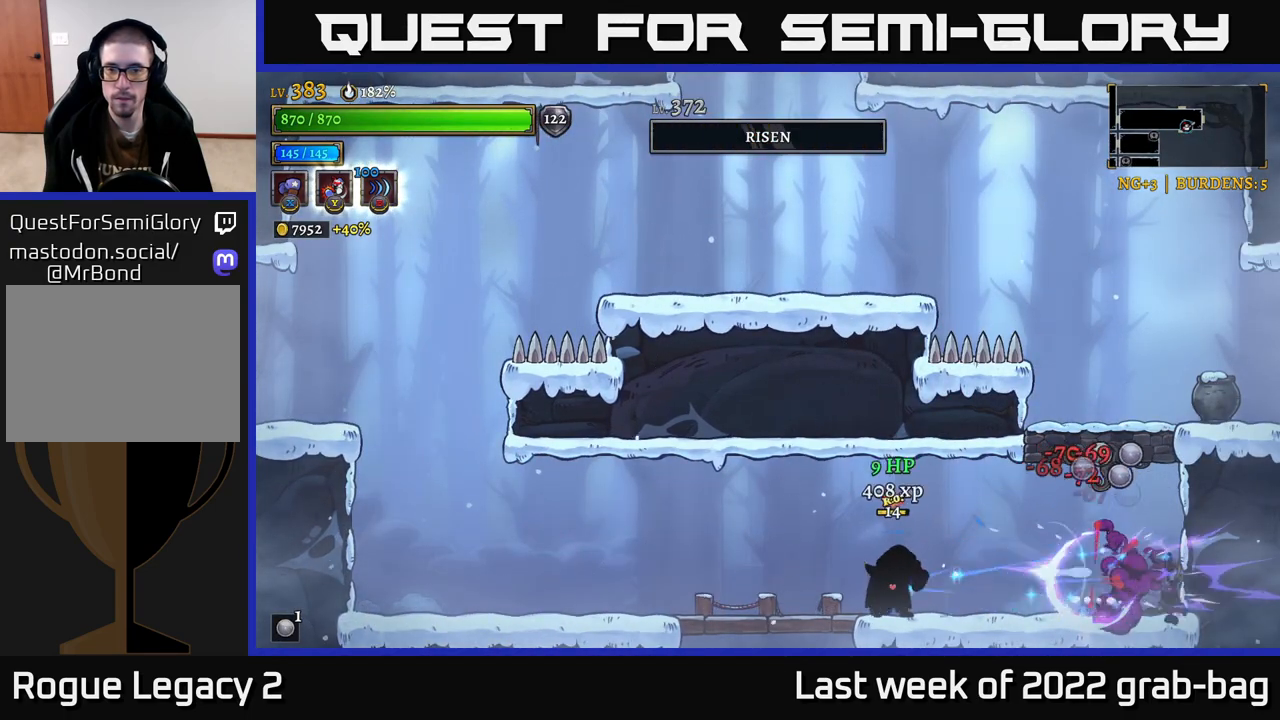
{"buttons": [], "left_stick": "right", "right_stick": "center", "events": [[150, "X", "up"], [183, "left_stick", "right"]]}
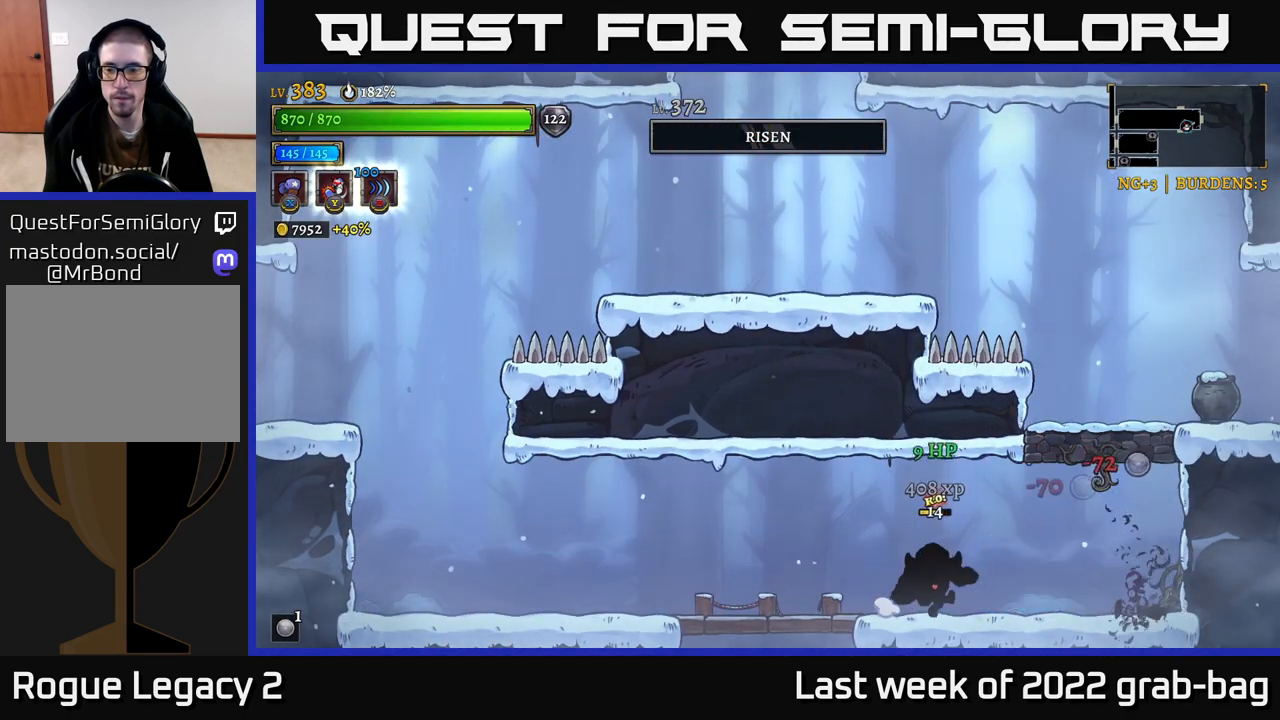
{"buttons": [], "left_stick": "right", "right_stick": "center"}
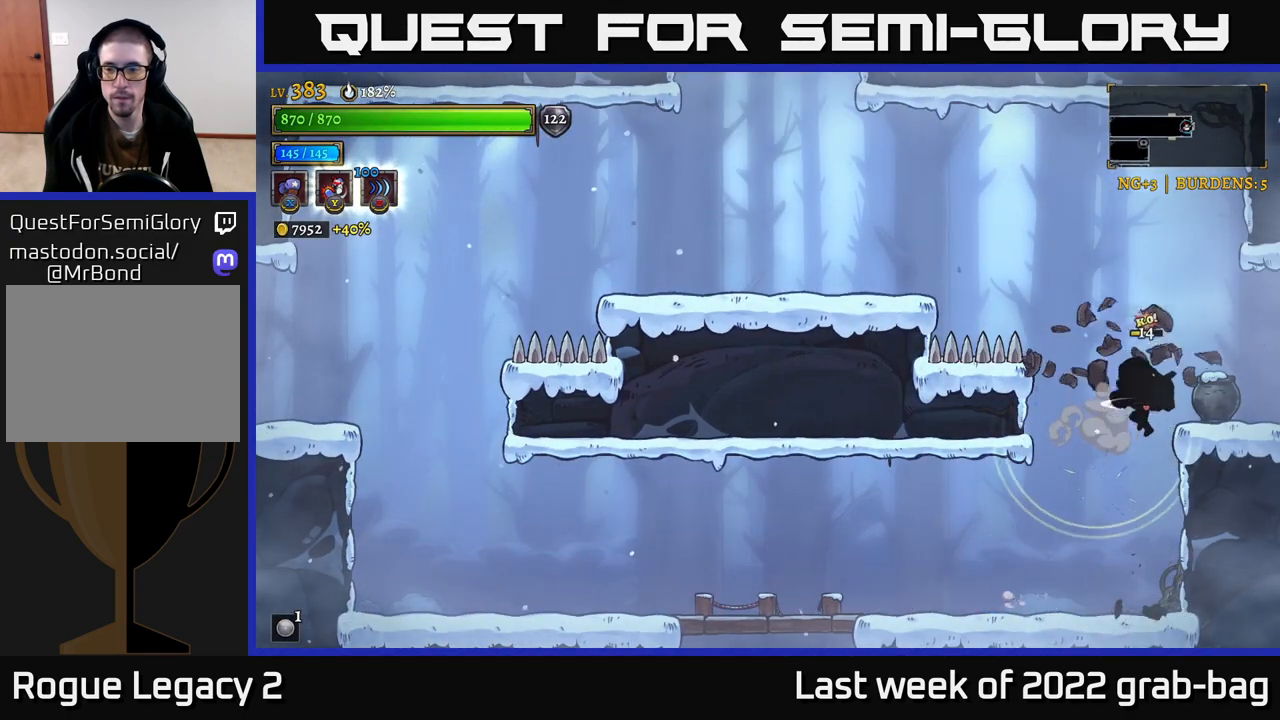
{"buttons": [], "left_stick": "right", "right_stick": "center", "events": [[33, "X", "down"], [83, "left_stick", "center"], [133, "X", "up"], [483, "left_stick", "right"]]}
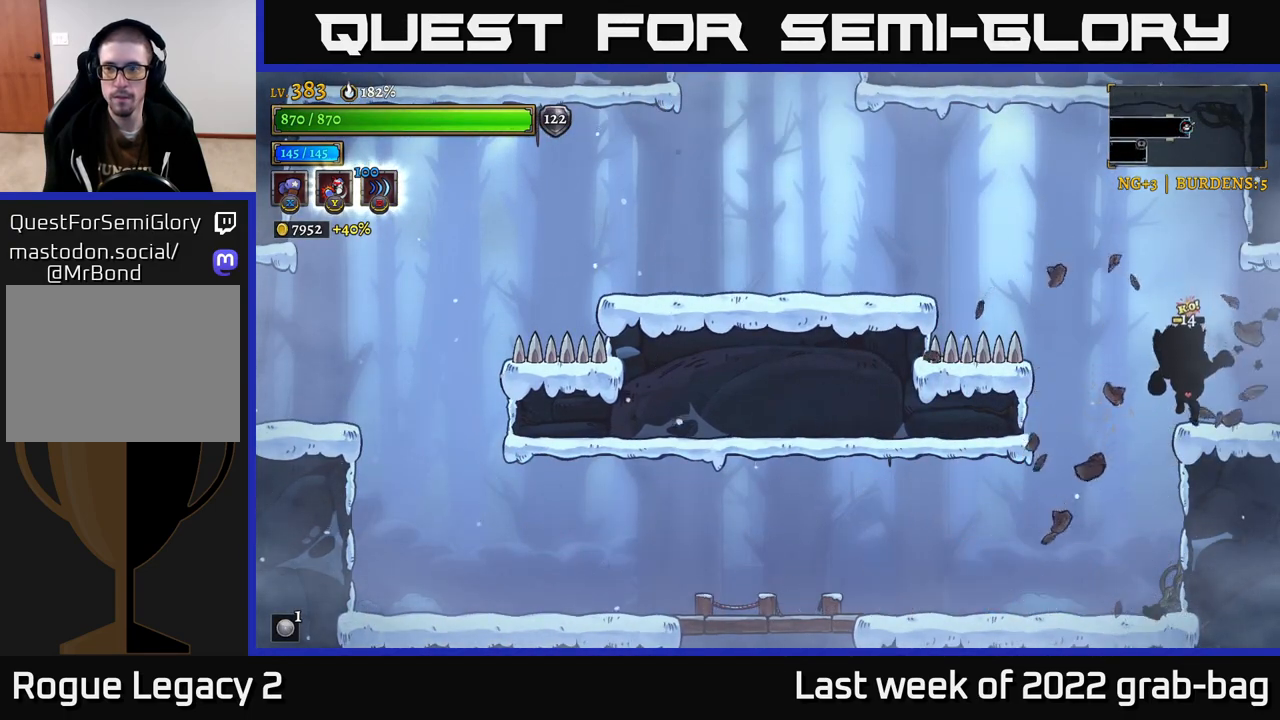
{"buttons": ["A"], "left_stick": "left", "right_stick": "center", "events": [[150, "left_stick", "left"], [200, "A", "down"]]}
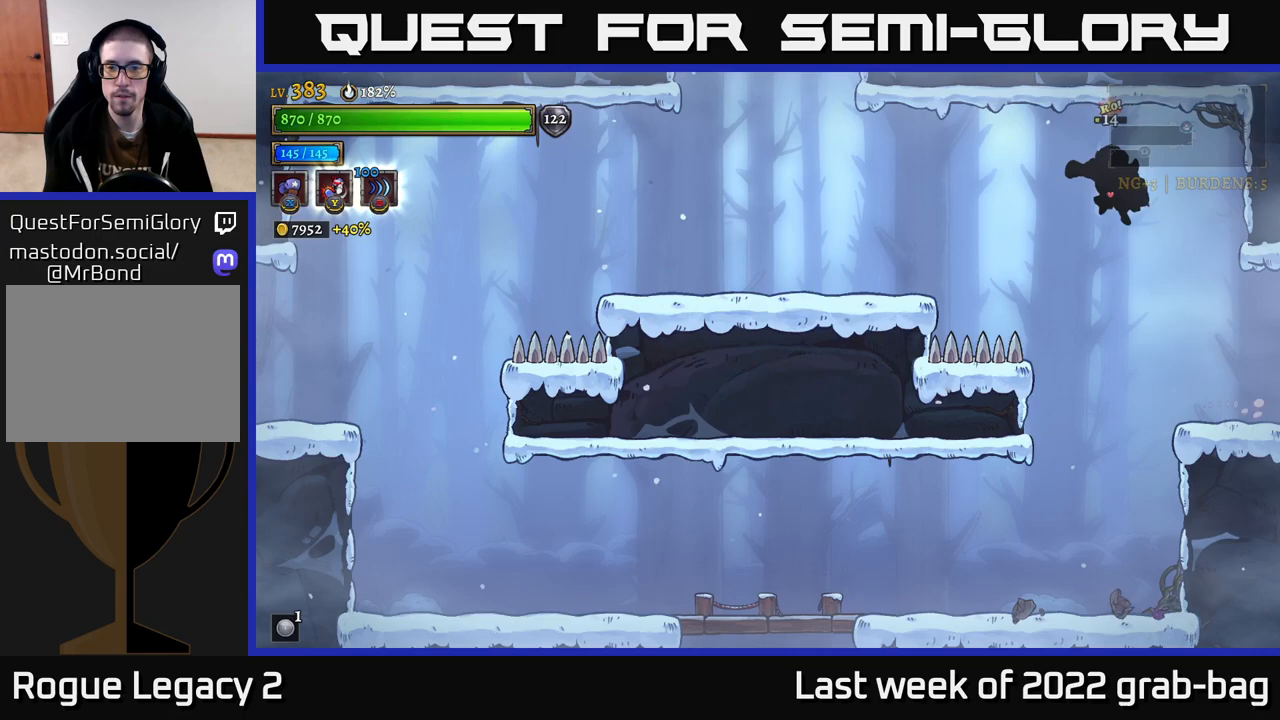
{"buttons": [], "left_stick": "left", "right_stick": "center", "events": [[83, "A", "up"], [133, "L2", "down"], [250, "L2", "up"]]}
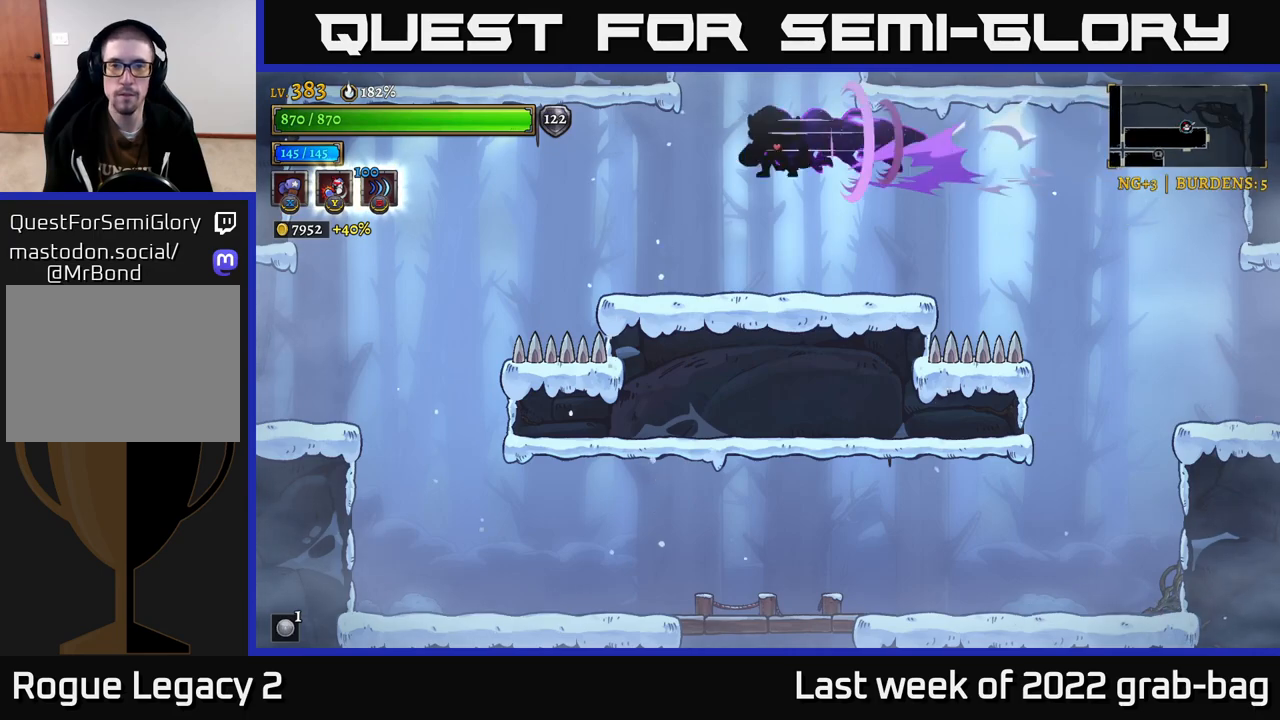
{"buttons": ["A"], "left_stick": "center", "right_stick": "center", "events": [[17, "left_stick", "center"], [33, "A", "down"]]}
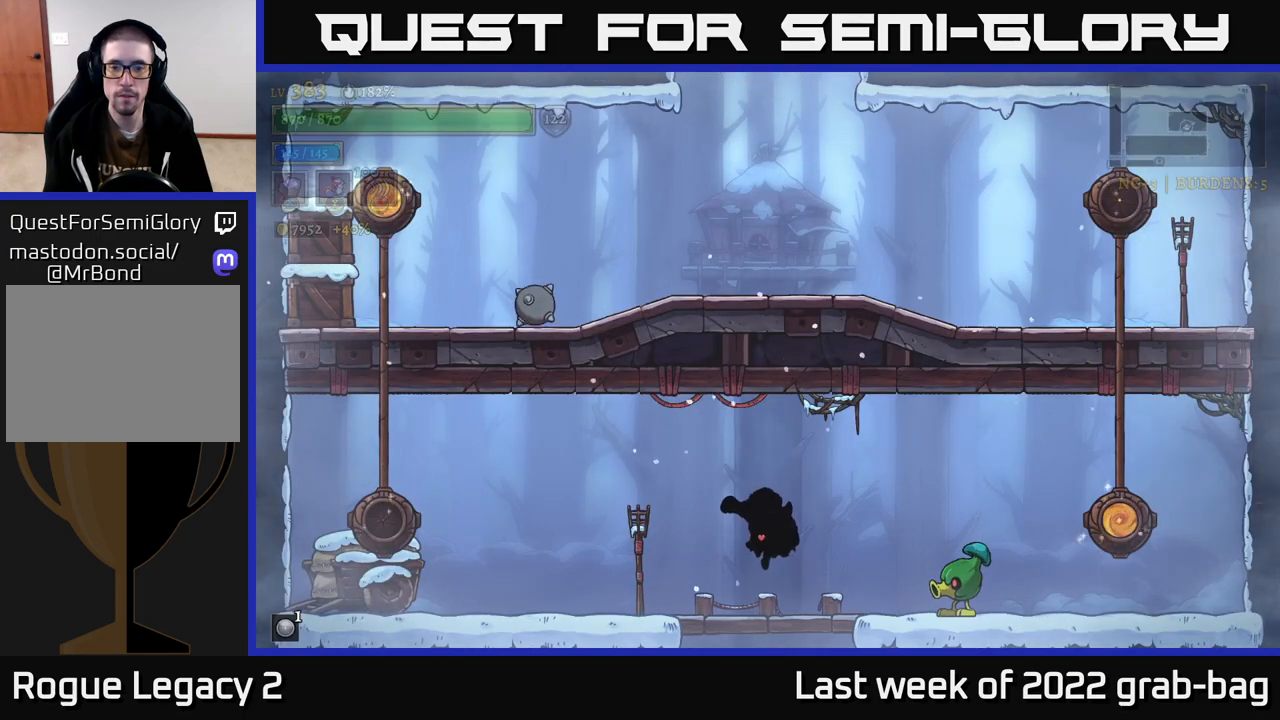
{"buttons": ["X"], "left_stick": "center", "right_stick": "center", "events": [[67, "A", "up"], [150, "left_stick", "right"], [200, "X", "down"], [333, "left_stick", "center"]]}
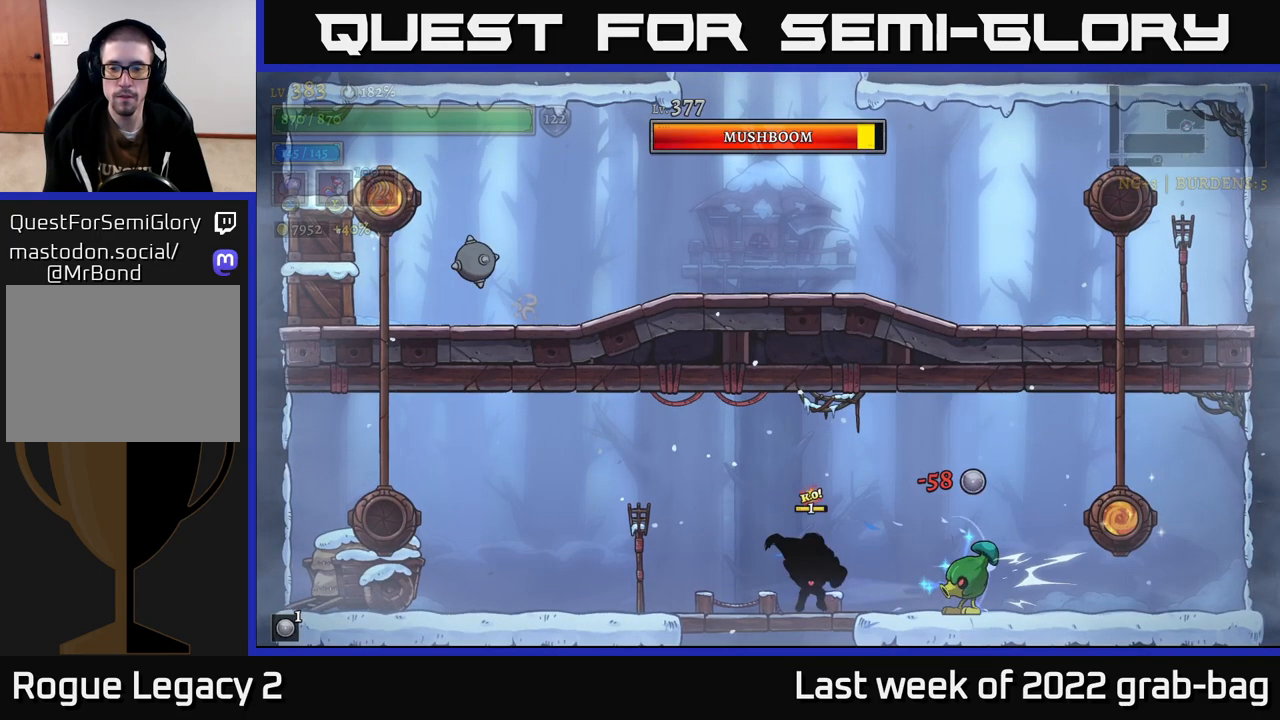
{"buttons": [], "left_stick": "right", "right_stick": "center", "events": [[167, "X", "up"], [267, "left_stick", "right"], [300, "Y", "down"], [350, "Y", "up"]]}
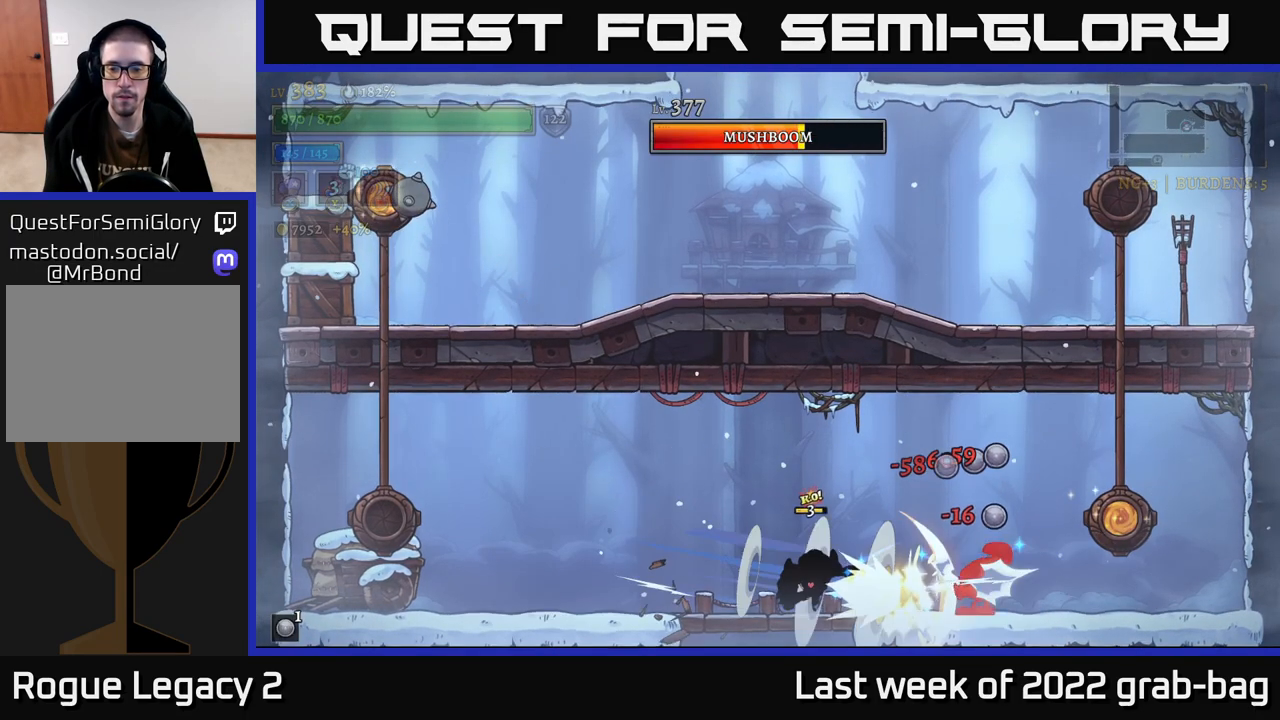
{"buttons": [], "left_stick": "left", "right_stick": "center", "events": [[100, "left_stick", "center"], [200, "left_stick", "left"]]}
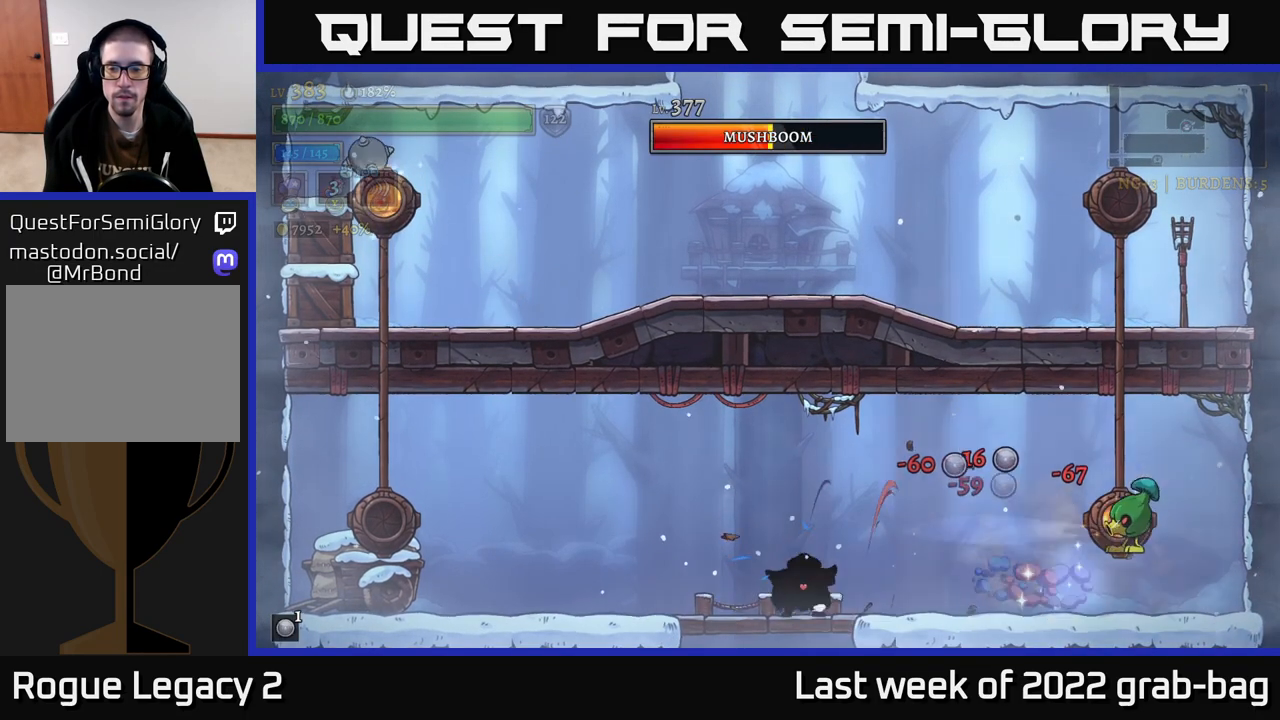
{"buttons": [], "left_stick": "center", "right_stick": "center", "events": [[250, "left_stick", "center"], [300, "left_stick", "right"], [483, "left_stick", "center"]]}
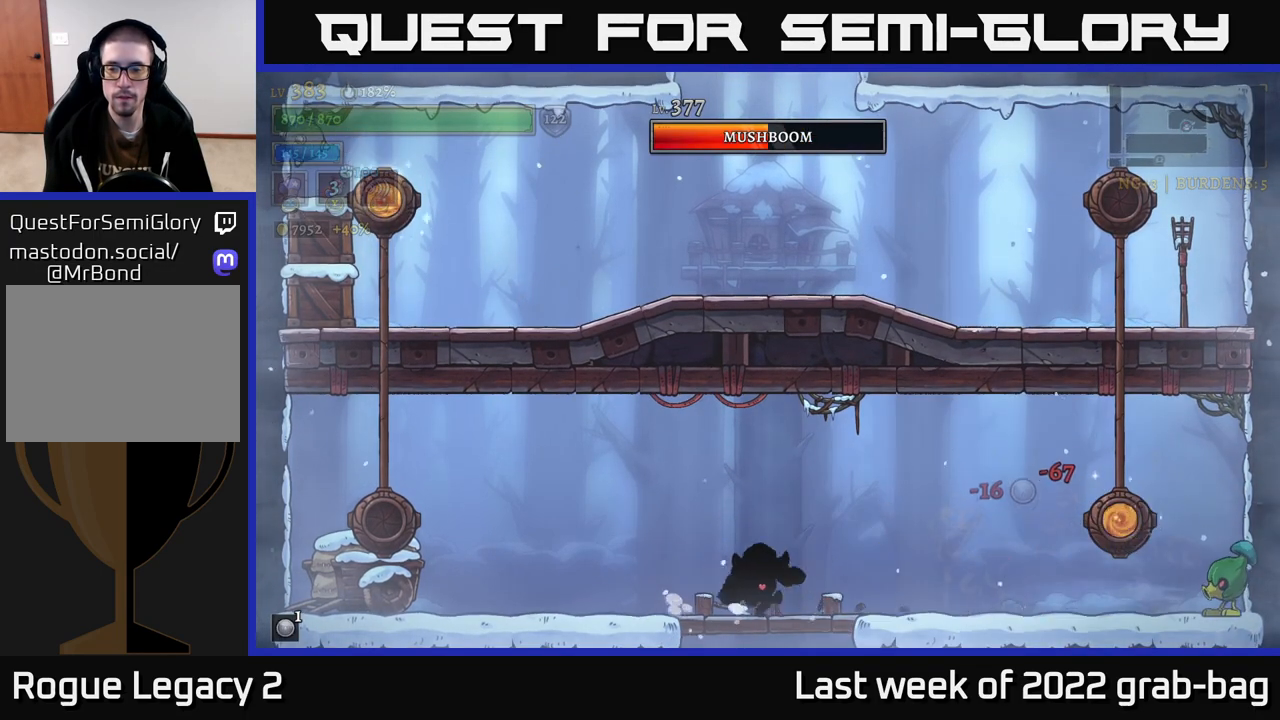
{"buttons": [], "left_stick": "right", "right_stick": "center", "events": [[433, "left_stick", "right"]]}
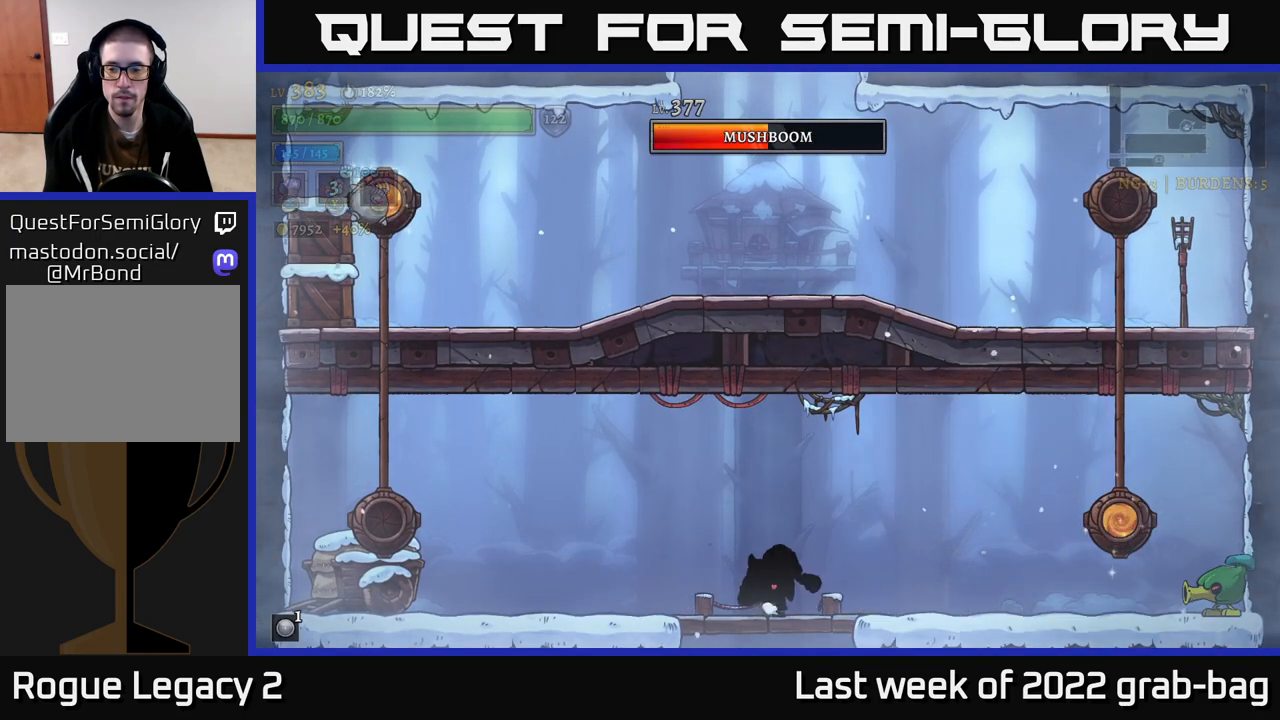
{"buttons": [], "left_stick": "right", "right_stick": "center", "events": [[33, "A", "down"], [350, "A", "up"]]}
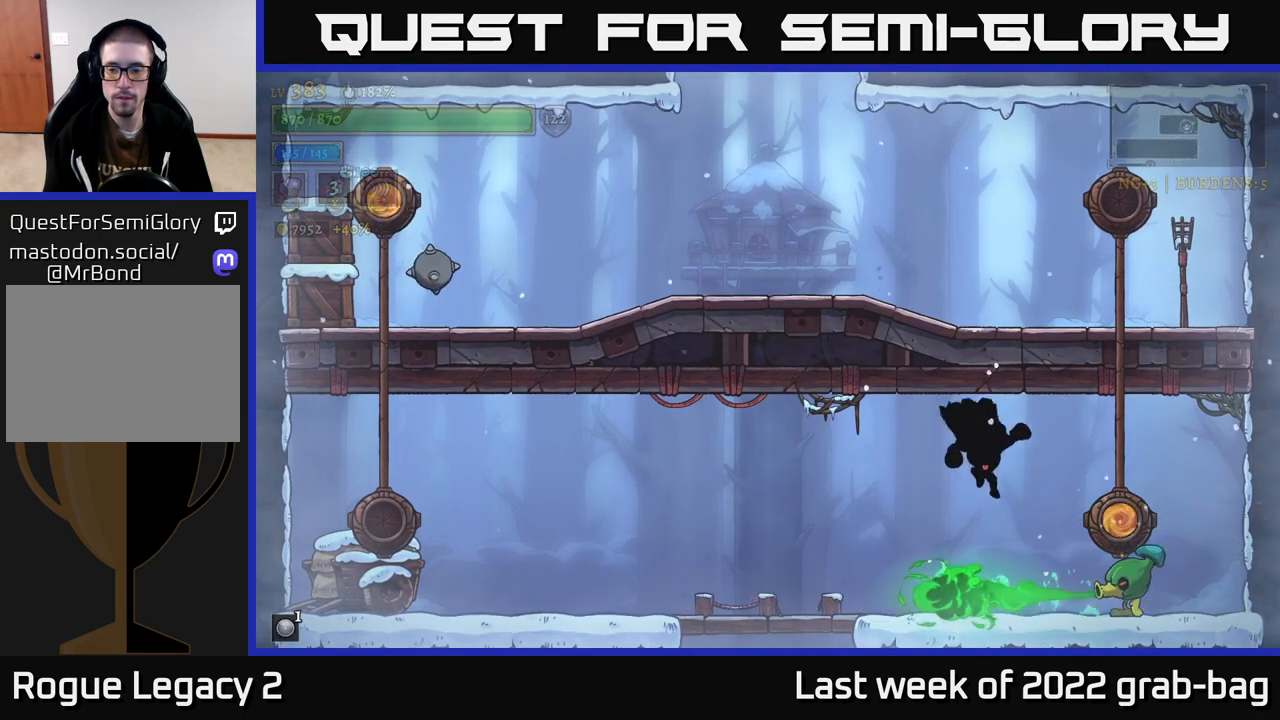
{"buttons": [], "left_stick": "left", "right_stick": "center", "events": [[17, "A", "down"], [250, "A", "up"], [417, "left_stick", "left"]]}
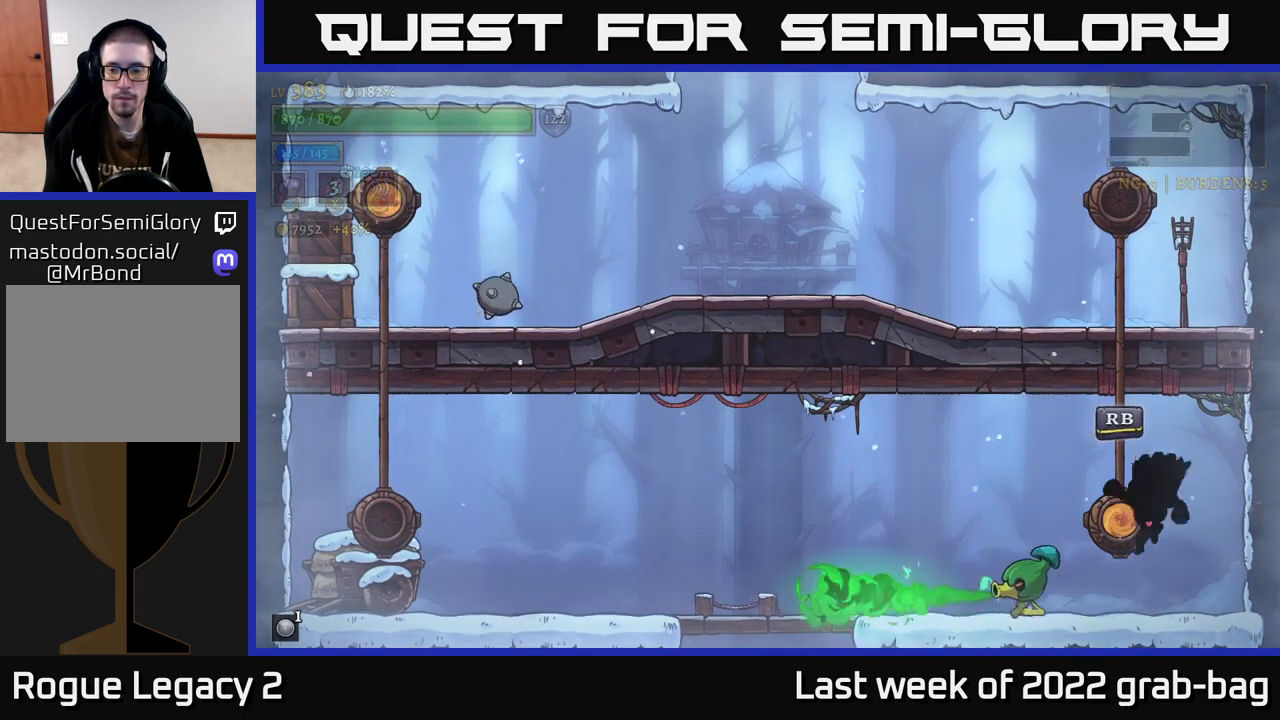
{"buttons": ["X"], "left_stick": "center", "right_stick": "center", "events": [[33, "X", "down"], [117, "left_stick", "center"]]}
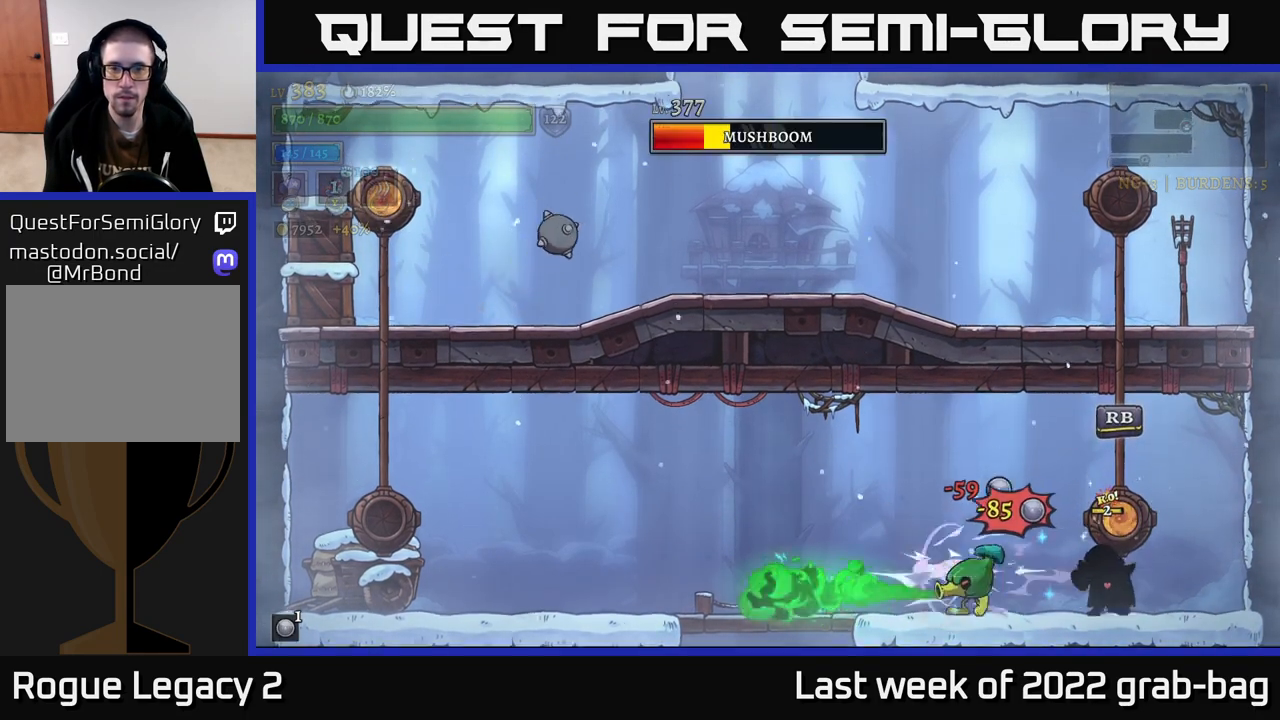
{"buttons": ["X"], "left_stick": "left", "right_stick": "center", "events": [[500, "left_stick", "left"]]}